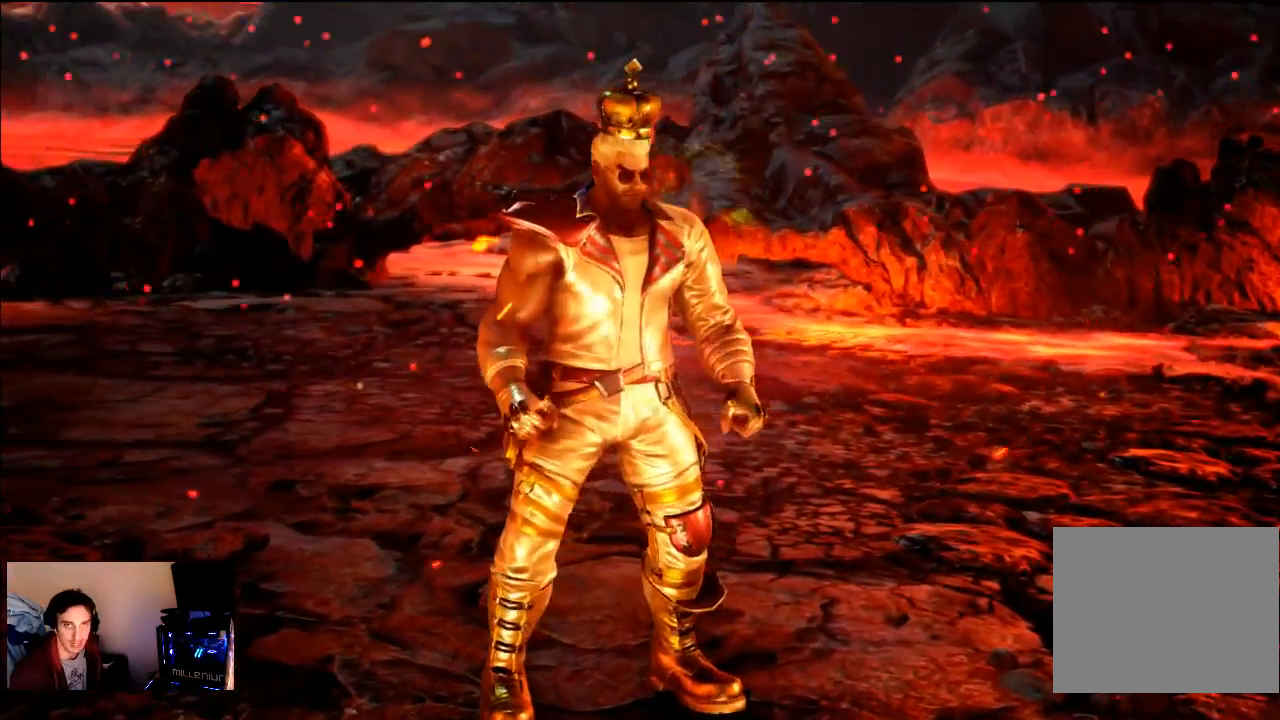
Gameplay with a controller (PlayStation layout); each line is a JSON object with the inputs held at the frame after it. "events" lists button and stick changes between this image and that frame as [ms after this image, input, new state], when the widget could be followed in between. Not read: L3 R3.
{"buttons": ["START"], "left_stick": "center", "right_stick": "center", "events": [[17, "START", "down"]]}
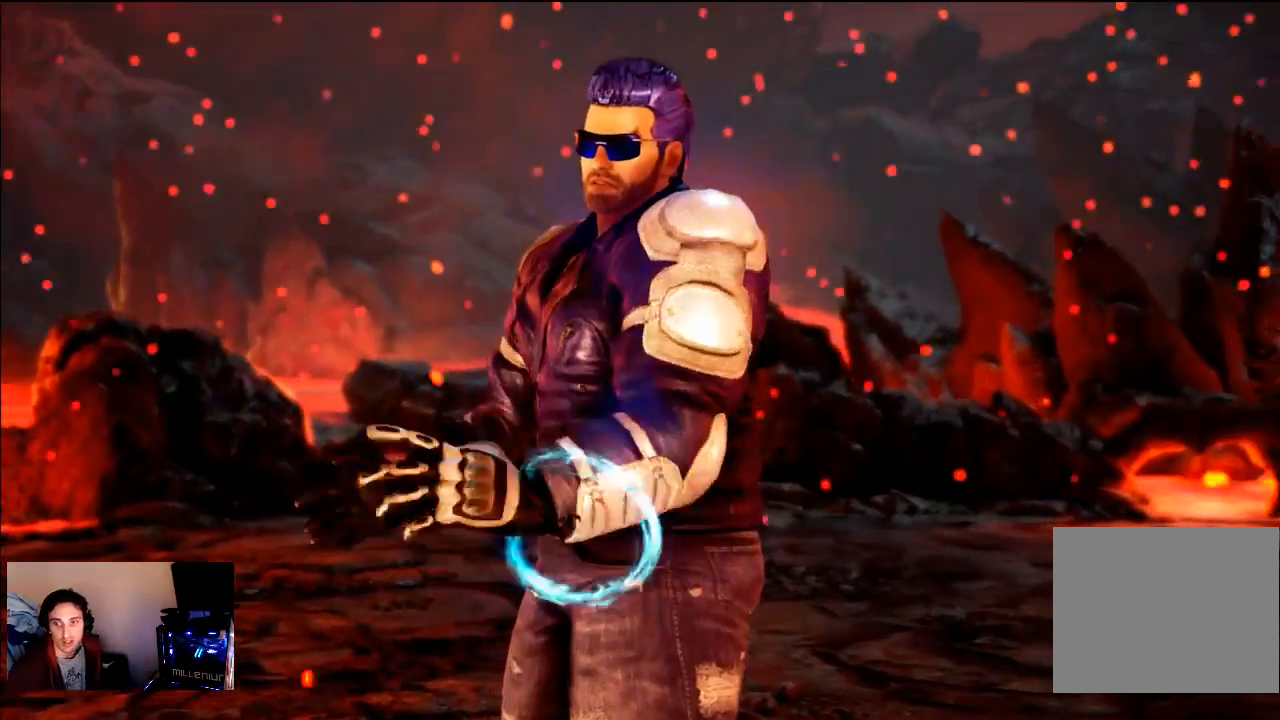
{"buttons": [], "left_stick": "center", "right_stick": "center", "events": [[433, "START", "up"]]}
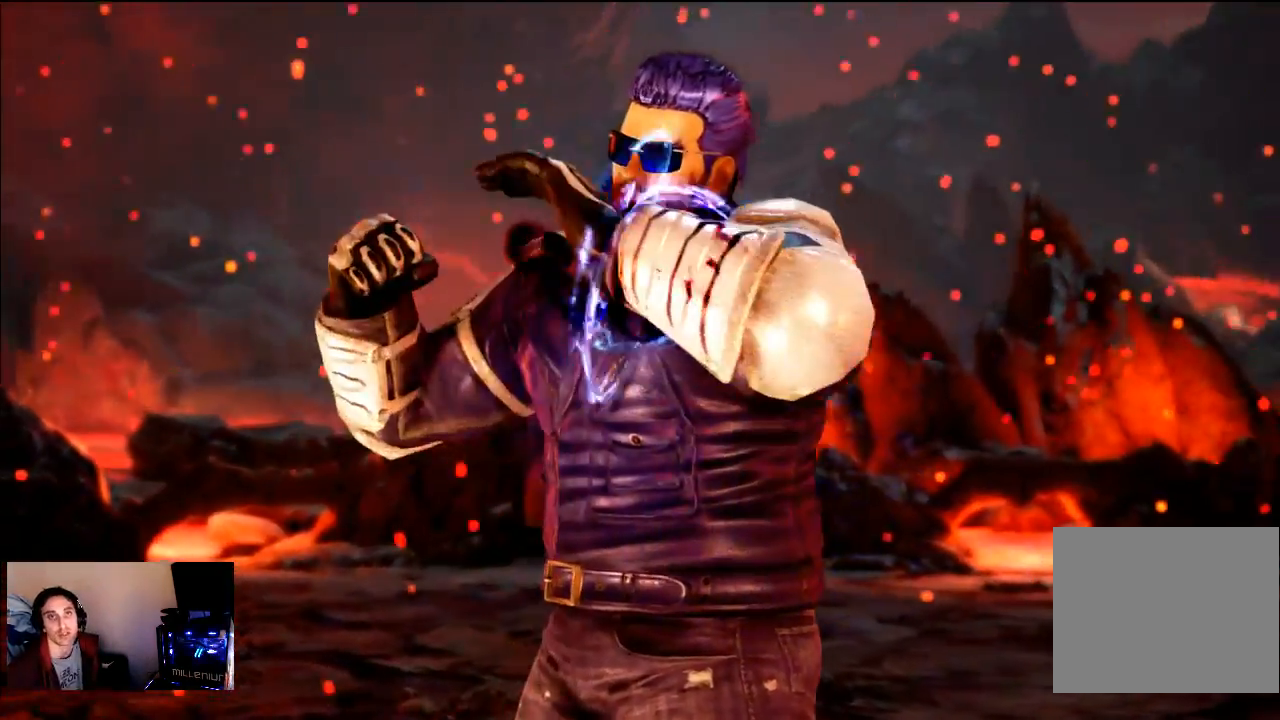
{"buttons": ["START"], "left_stick": "center", "right_stick": "center", "events": [[400, "START", "down"]]}
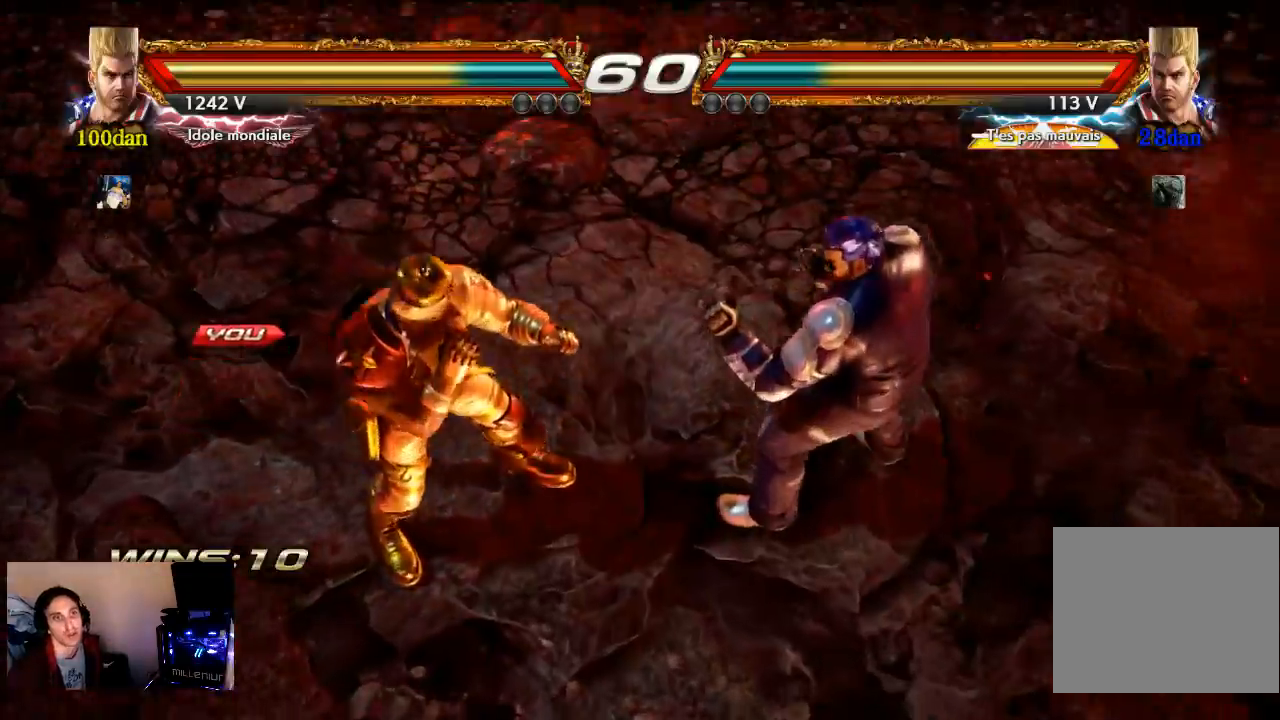
{"buttons": ["START"], "left_stick": "center", "right_stick": "center", "events": [[50, "START", "up"], [167, "START", "down"]]}
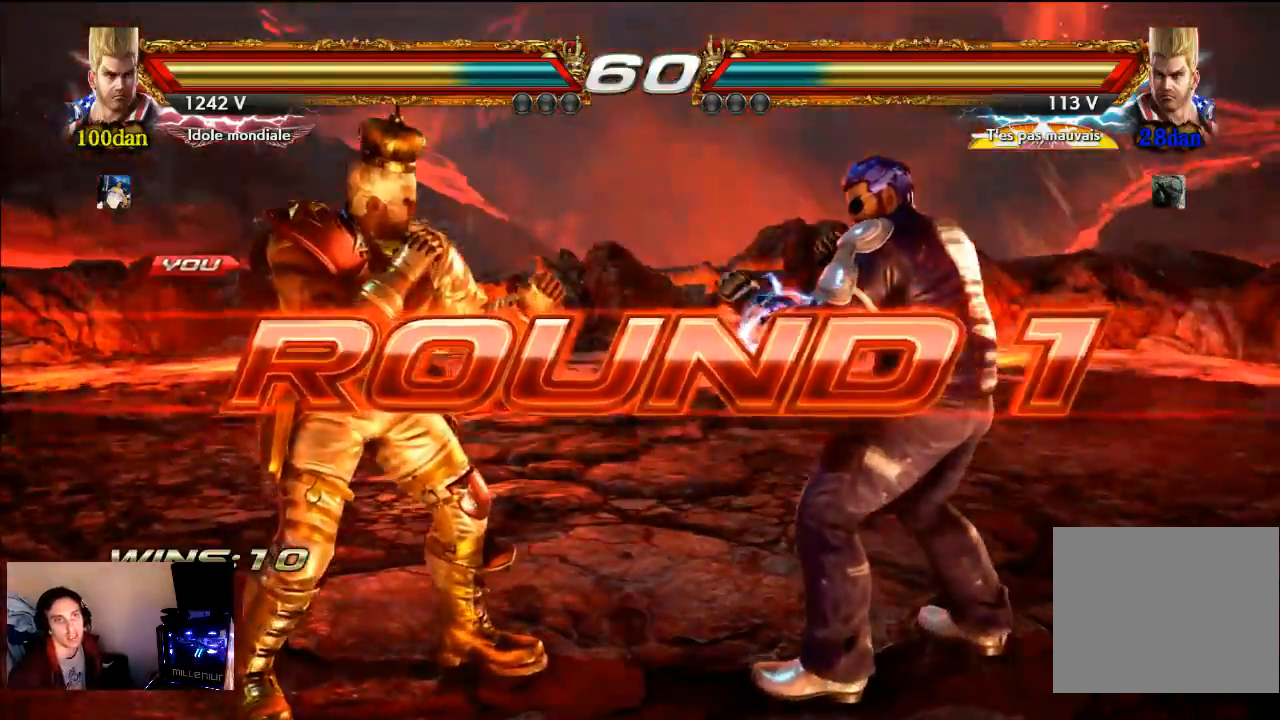
{"buttons": ["START"], "left_stick": "center", "right_stick": "center", "events": []}
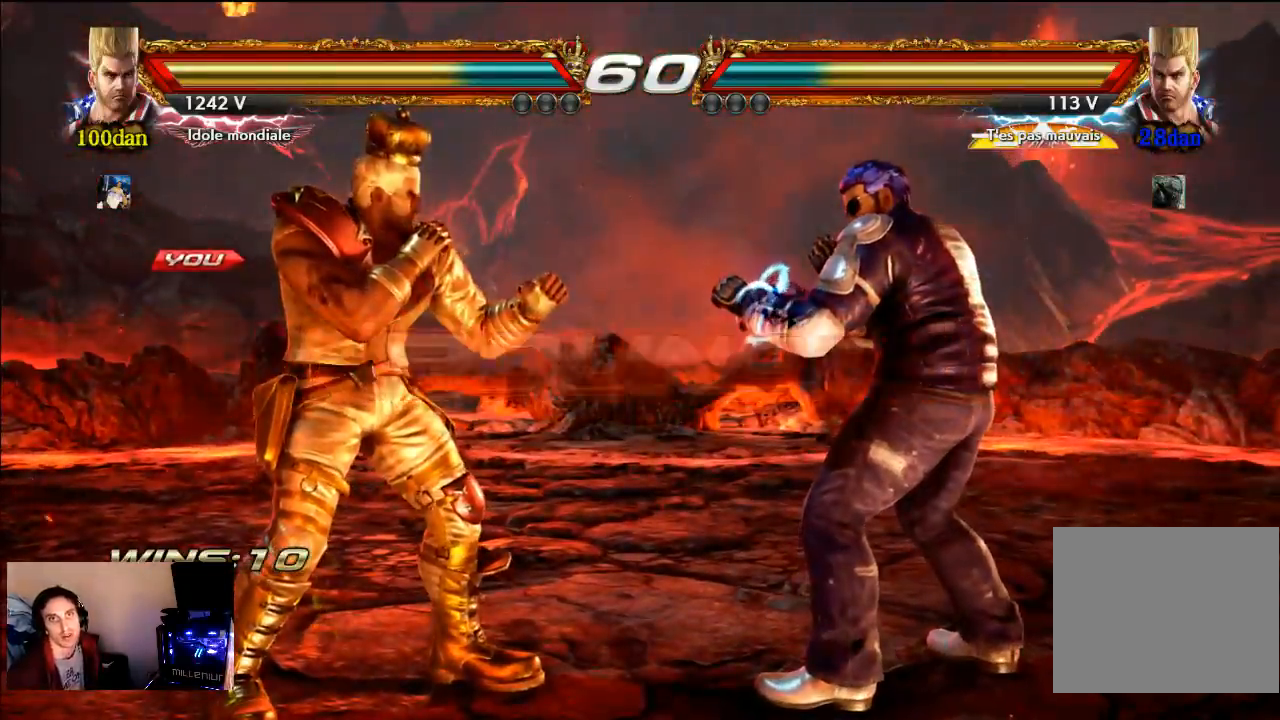
{"buttons": ["SQUARE"], "left_stick": "center", "right_stick": "center", "events": [[83, "SQUARE", "down"], [283, "START", "up"]]}
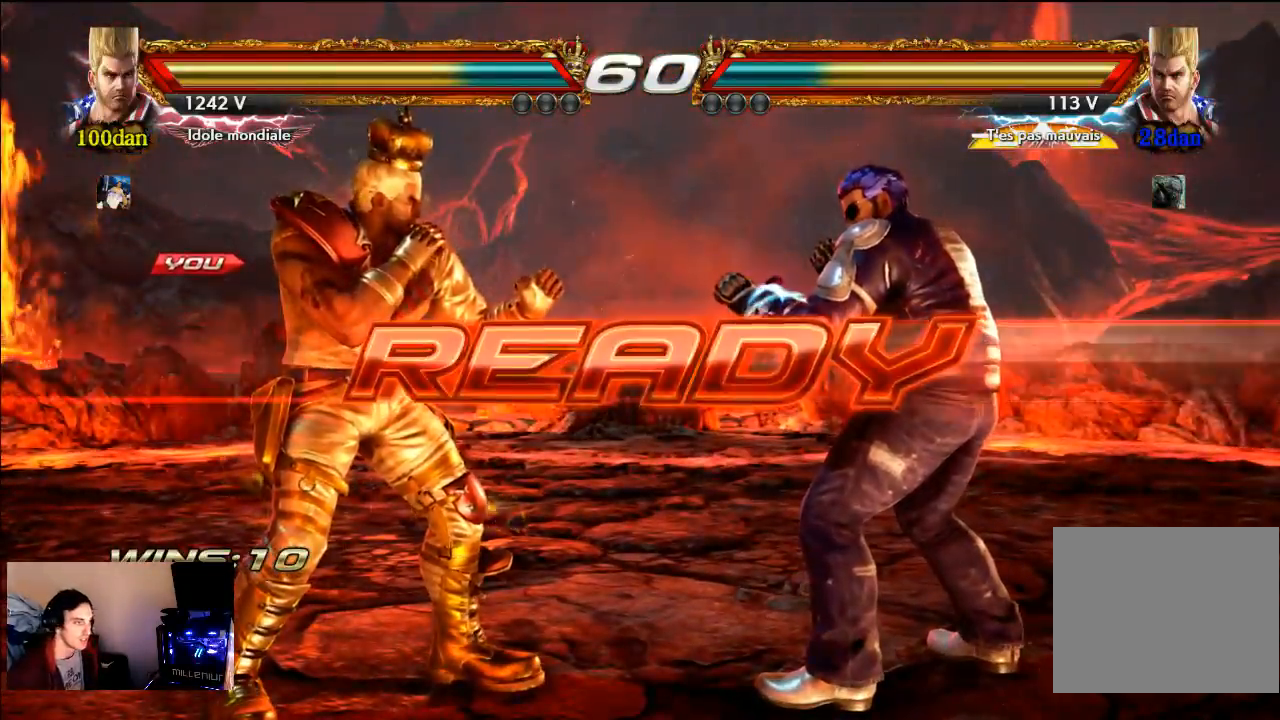
{"buttons": ["SQUARE"], "left_stick": "center", "right_stick": "center", "events": []}
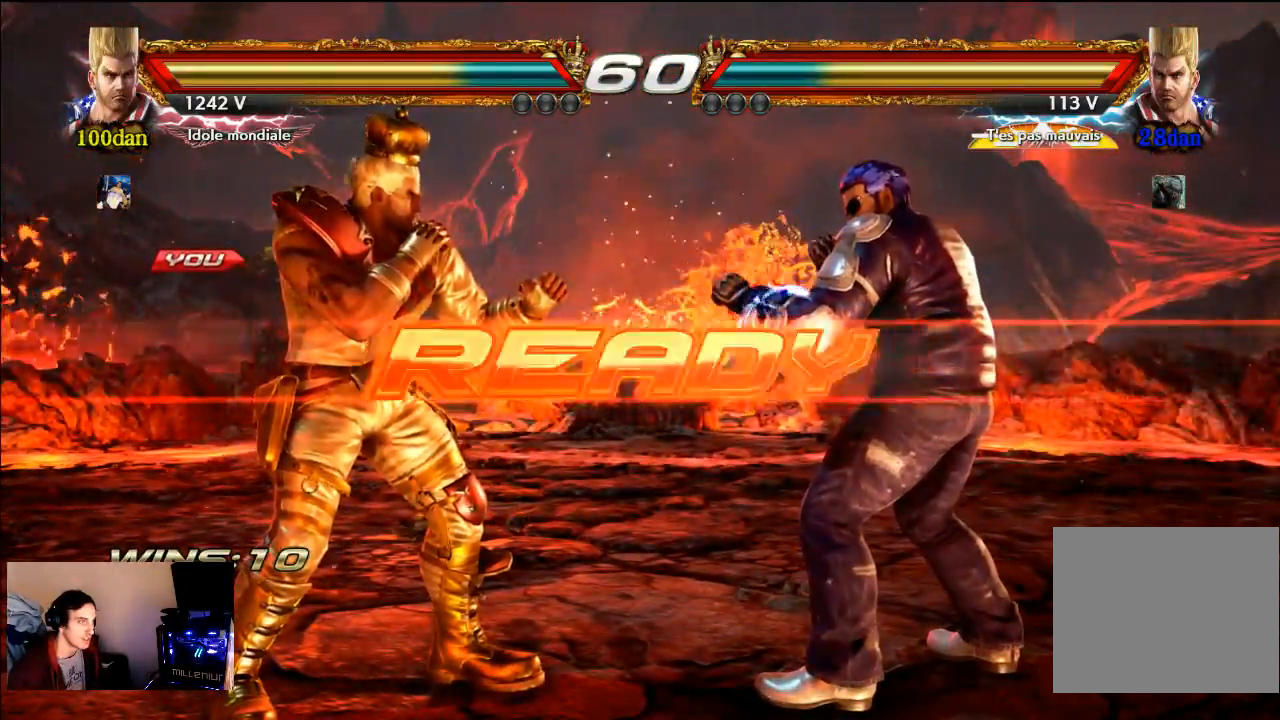
{"buttons": [], "left_stick": "center", "right_stick": "center", "events": [[17, "SQUARE", "up"], [150, "CROSS", "down"], [383, "CROSS", "up"]]}
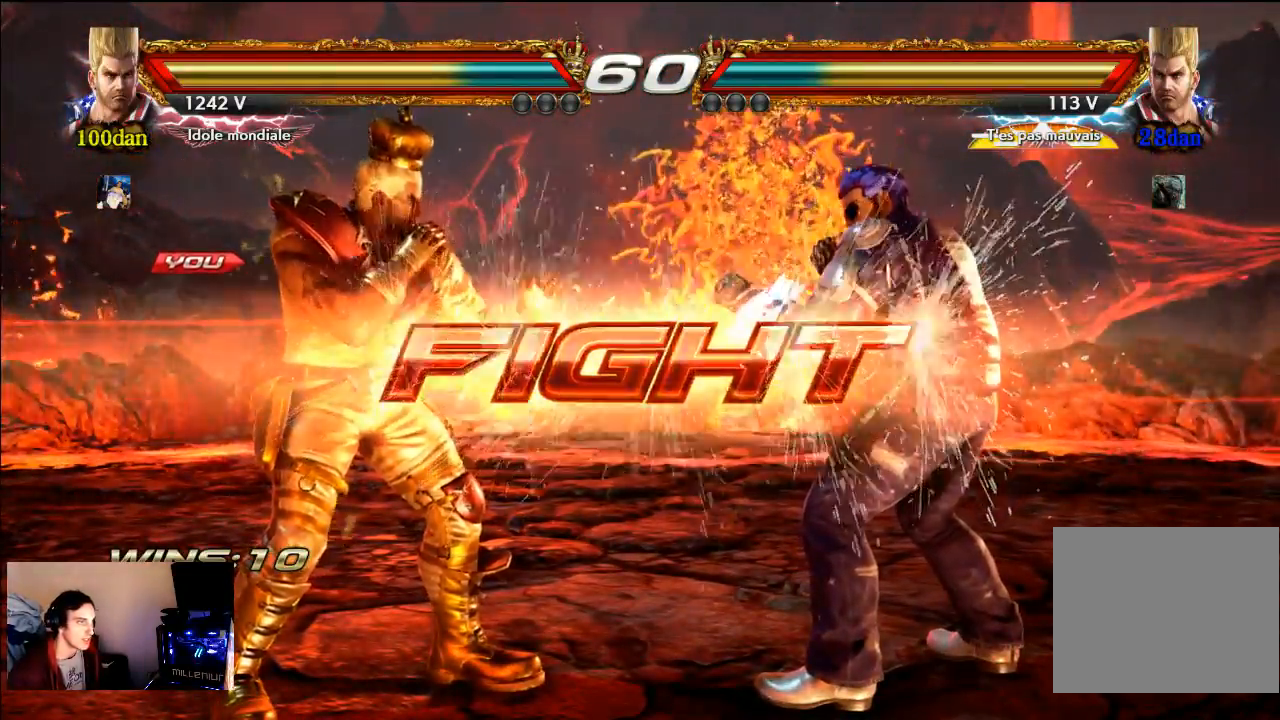
{"buttons": [], "left_stick": "center", "right_stick": "center", "events": [[83, "SQUARE", "down"], [167, "SQUARE", "up"], [183, "SQUARE", "down"], [283, "SQUARE", "up"]]}
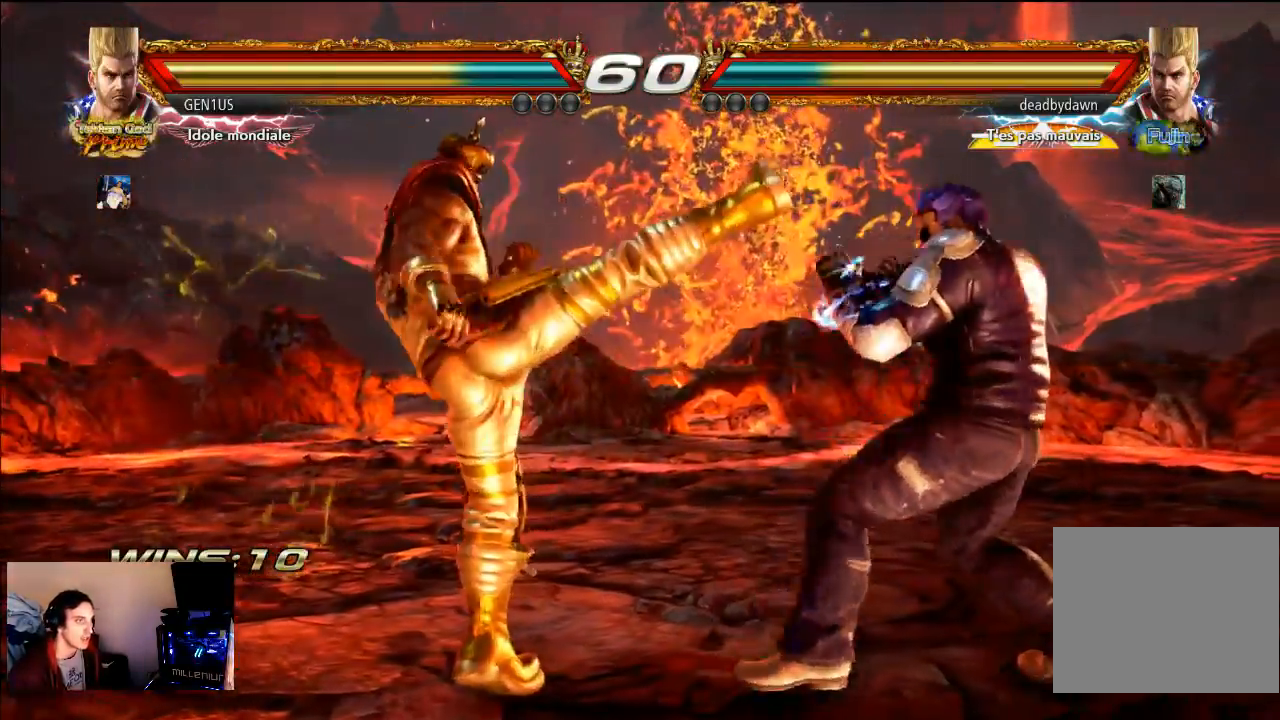
{"buttons": [], "left_stick": "center", "right_stick": "center", "events": [[217, "SQUARE", "down"], [417, "SQUARE", "up"]]}
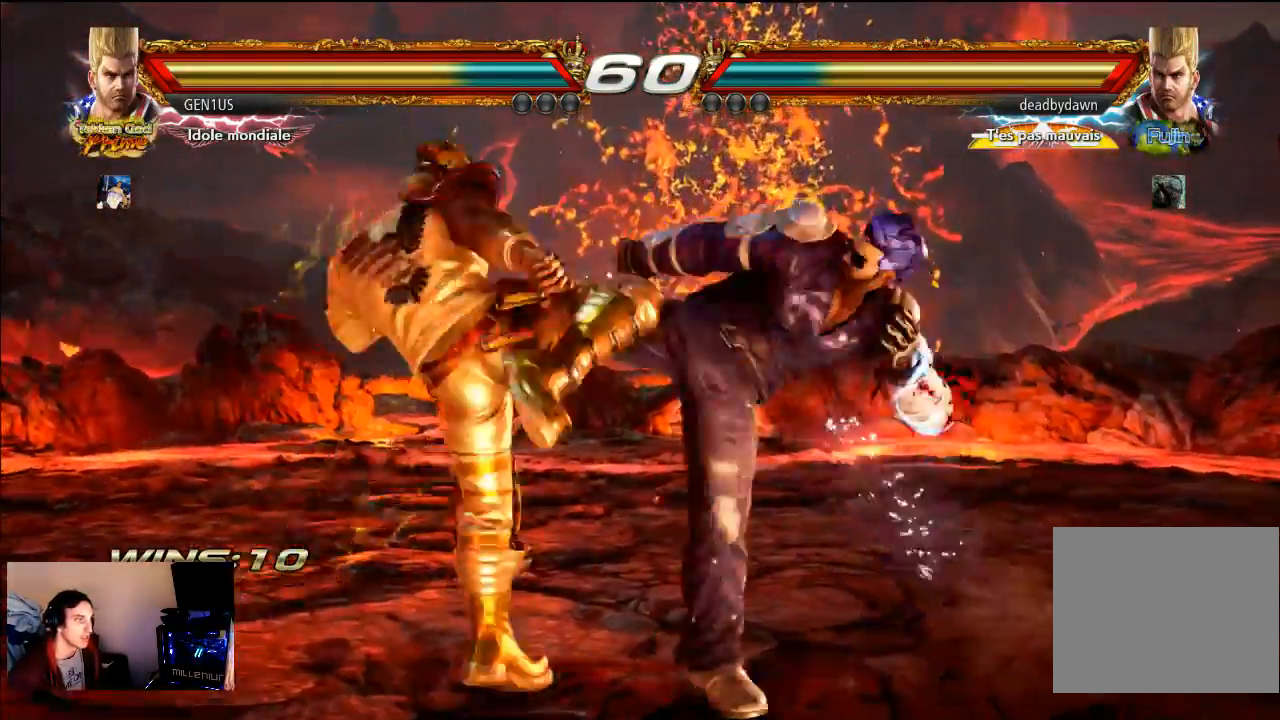
{"buttons": [], "left_stick": "center", "right_stick": "center", "events": [[317, "CIRCLE", "down"], [417, "CIRCLE", "up"]]}
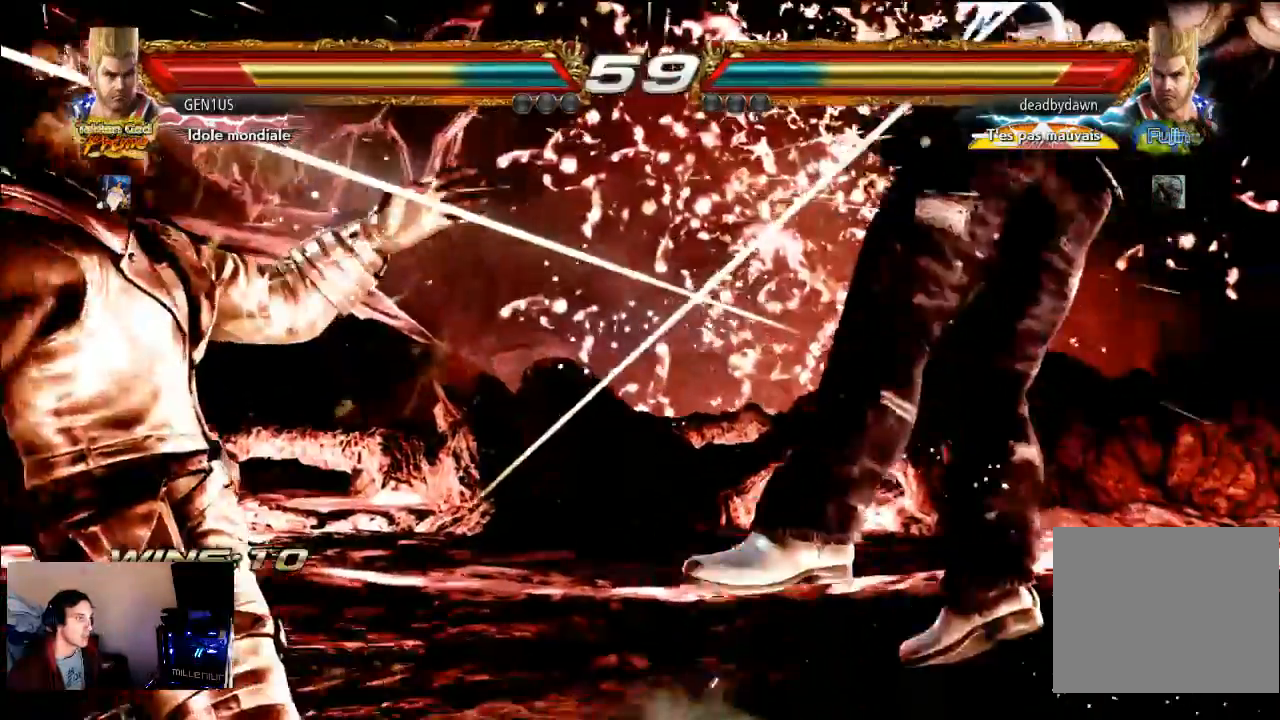
{"buttons": ["CROSS"], "left_stick": "center", "right_stick": "center", "events": [[17, "CROSS", "down"], [117, "CROSS", "up"], [183, "CROSS", "down"], [283, "CROSS", "up"], [350, "CROSS", "down"]]}
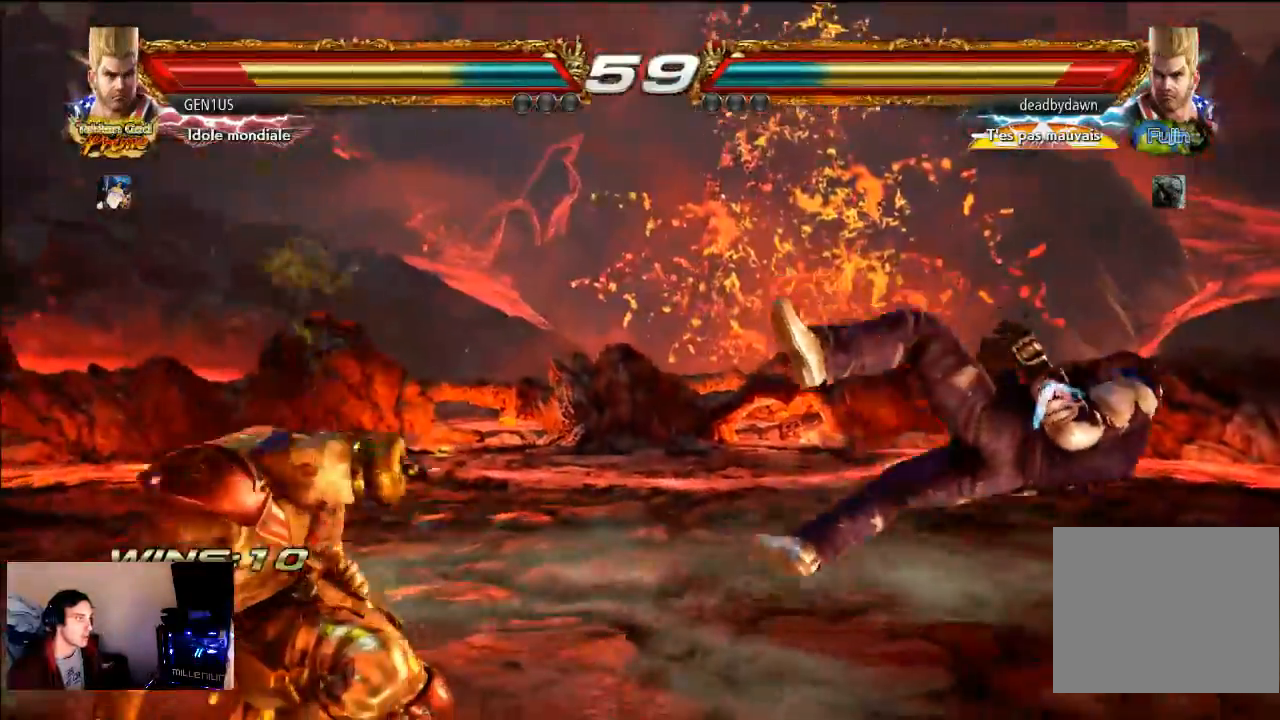
{"buttons": [], "left_stick": "center", "right_stick": "center", "events": [[150, "CROSS", "up"]]}
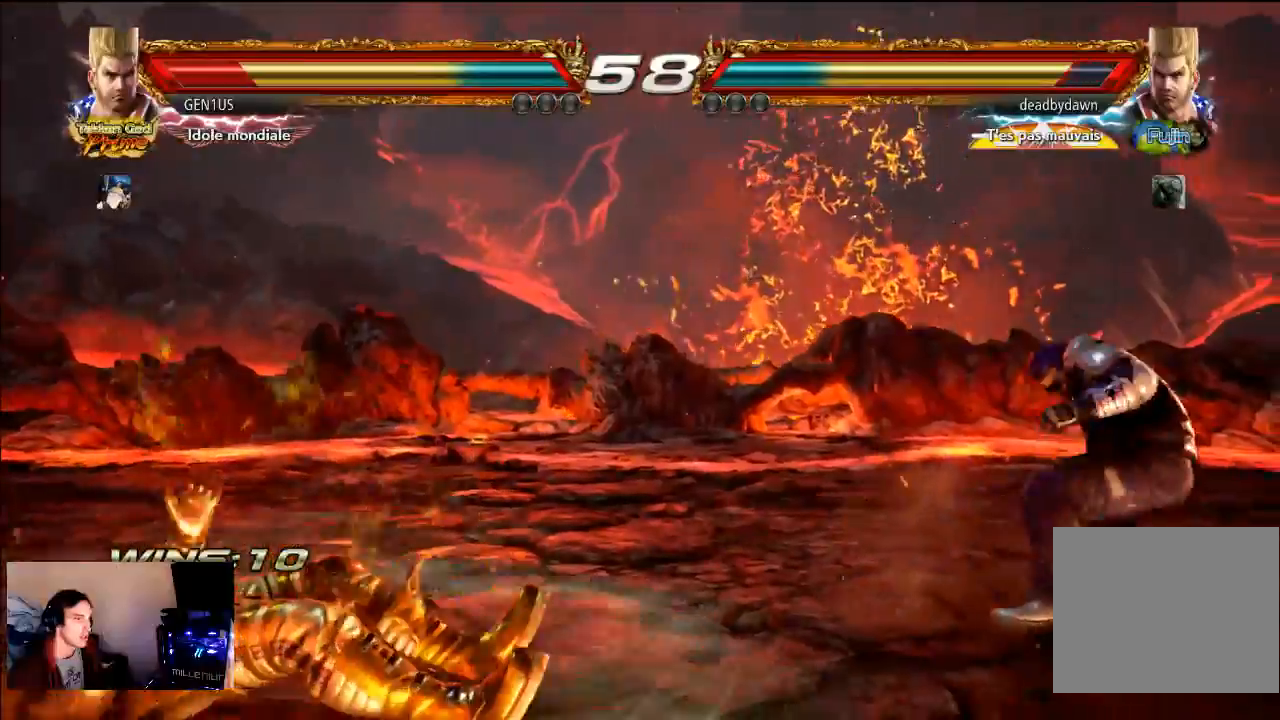
{"buttons": [], "left_stick": "center", "right_stick": "center", "events": []}
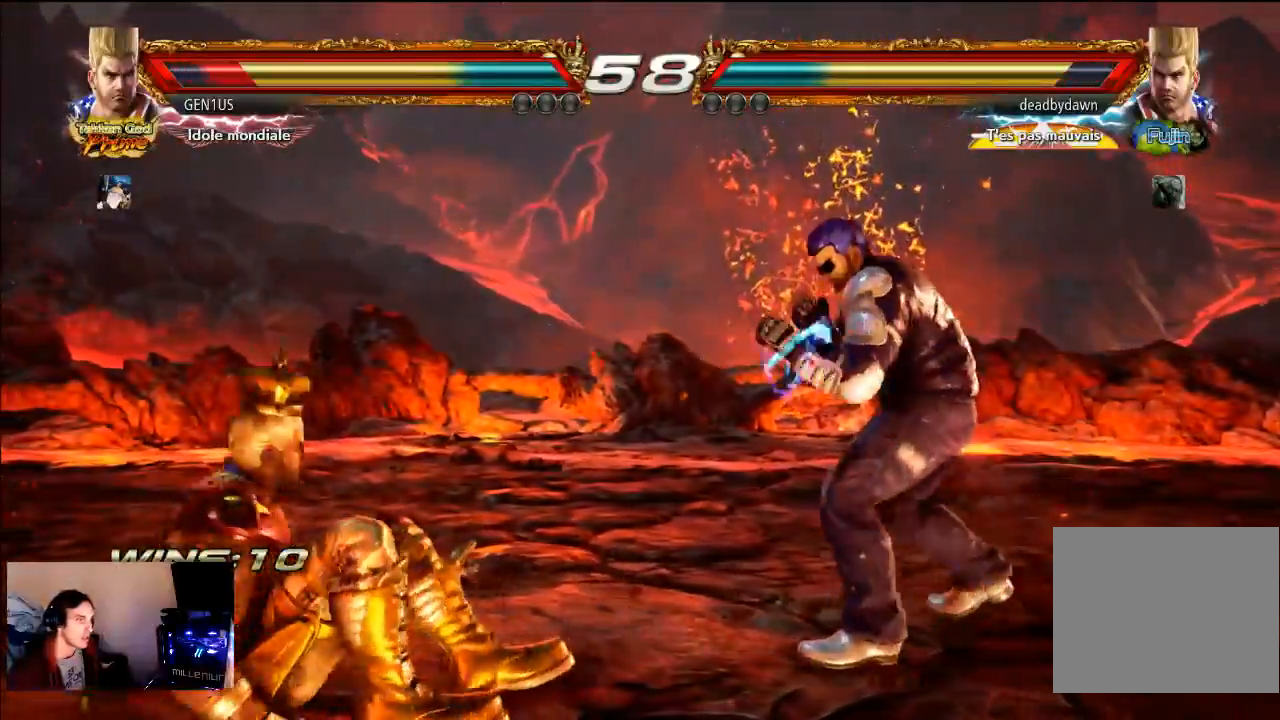
{"buttons": [], "left_stick": "center", "right_stick": "center", "events": []}
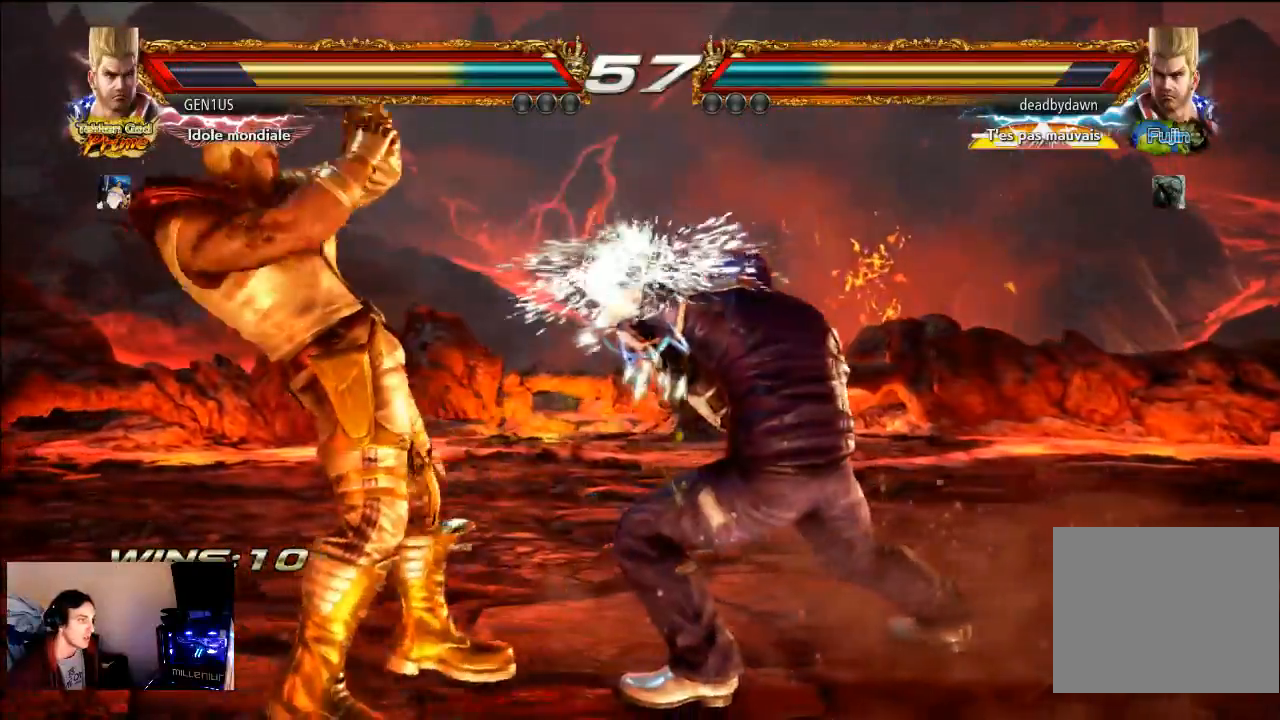
{"buttons": [], "left_stick": "center", "right_stick": "center", "events": []}
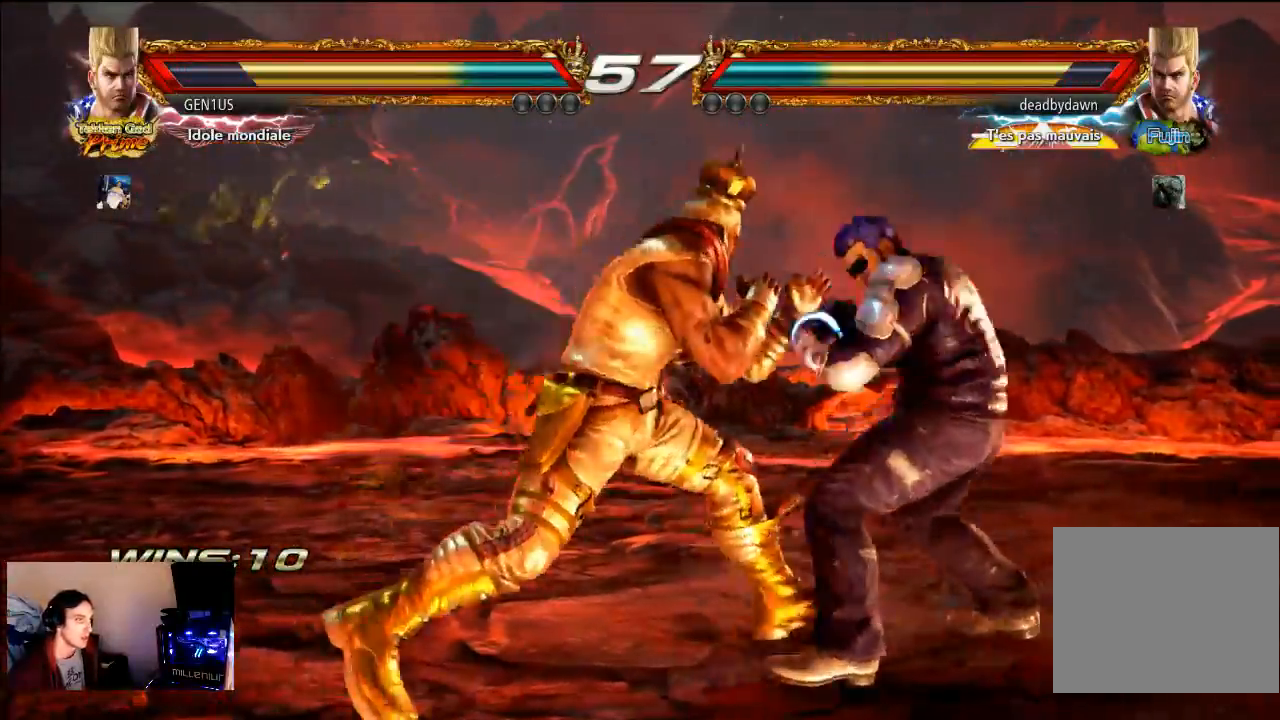
{"buttons": [], "left_stick": "center", "right_stick": "center", "events": []}
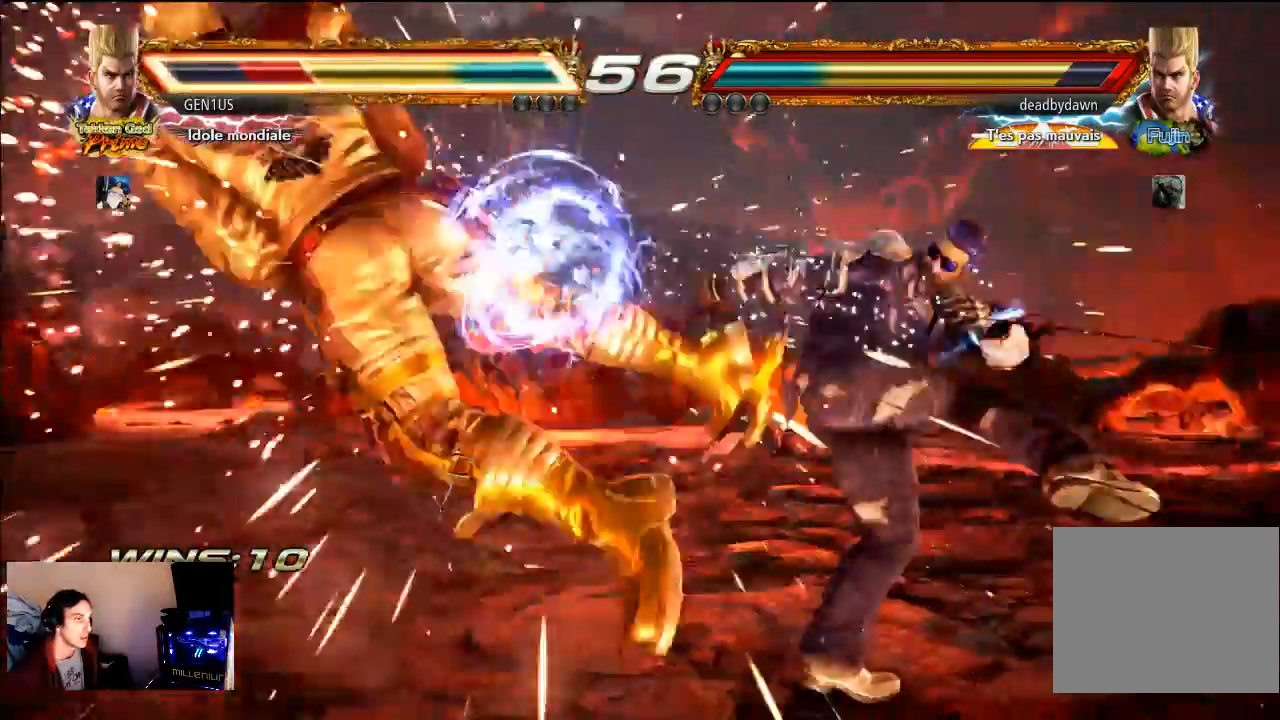
{"buttons": ["CROSS"], "left_stick": "center", "right_stick": "center", "events": [[150, "CROSS", "down"], [250, "CROSS", "up"], [317, "CROSS", "down"], [383, "CROSS", "up"], [450, "CROSS", "down"]]}
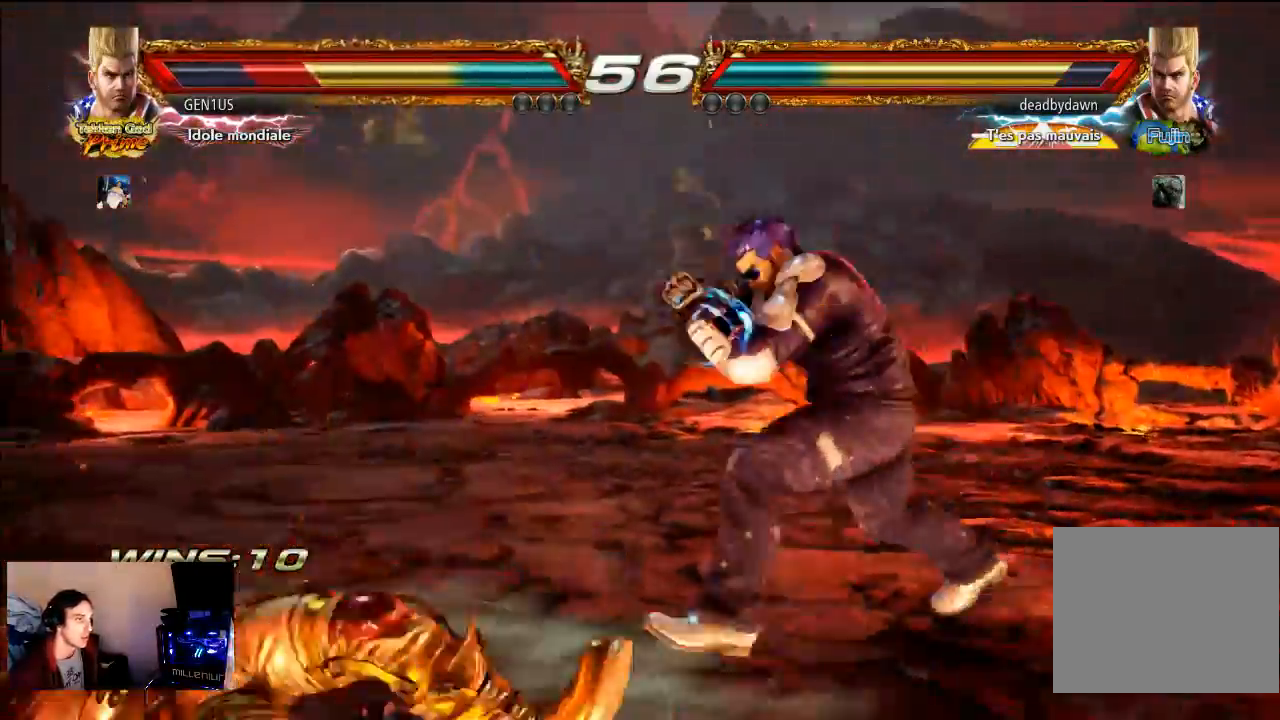
{"buttons": [], "left_stick": "center", "right_stick": "center", "events": [[250, "CROSS", "up"]]}
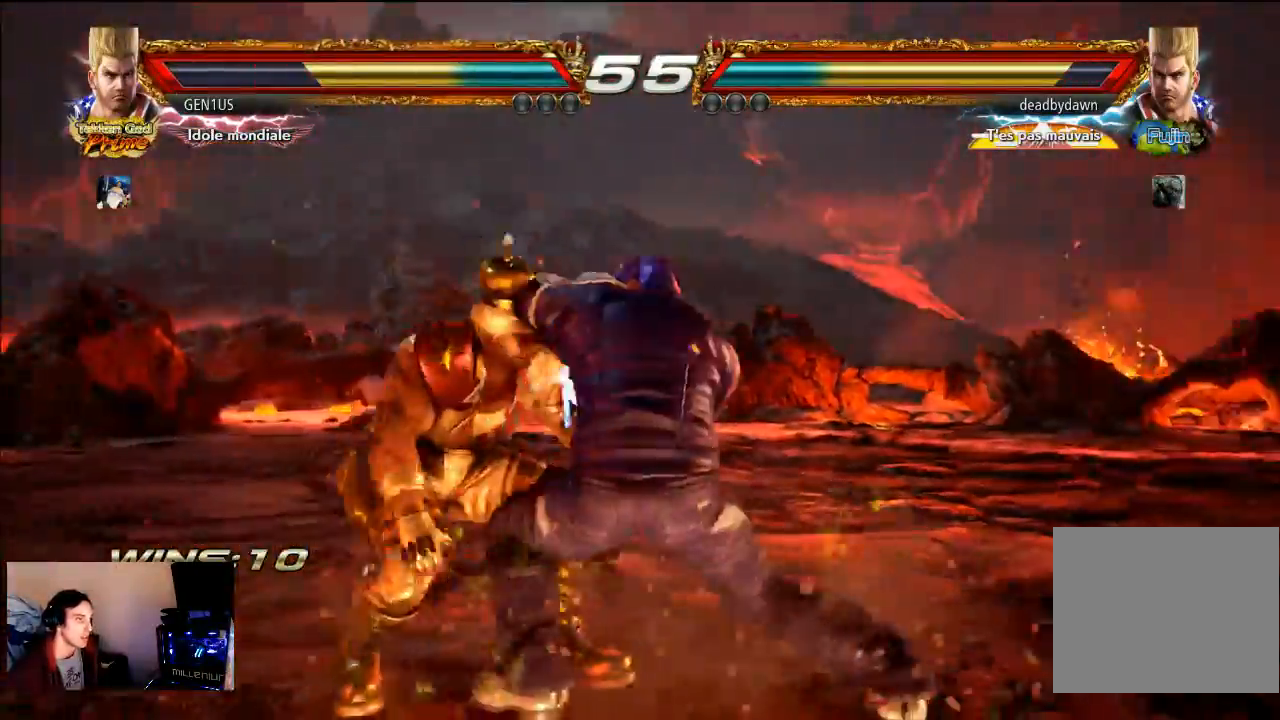
{"buttons": [], "left_stick": "center", "right_stick": "center", "events": [[183, "CROSS", "down"], [283, "TRIANGLE", "down"], [317, "CROSS", "up"], [467, "TRIANGLE", "up"]]}
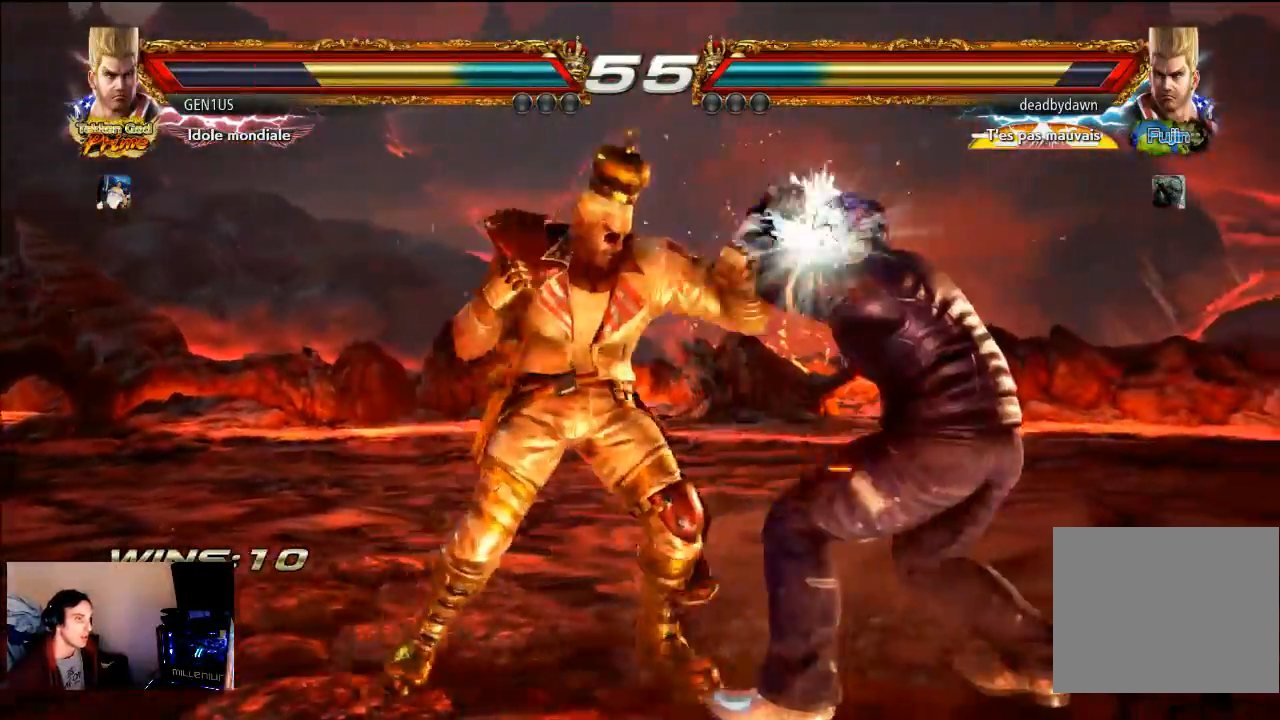
{"buttons": [], "left_stick": "center", "right_stick": "center", "events": []}
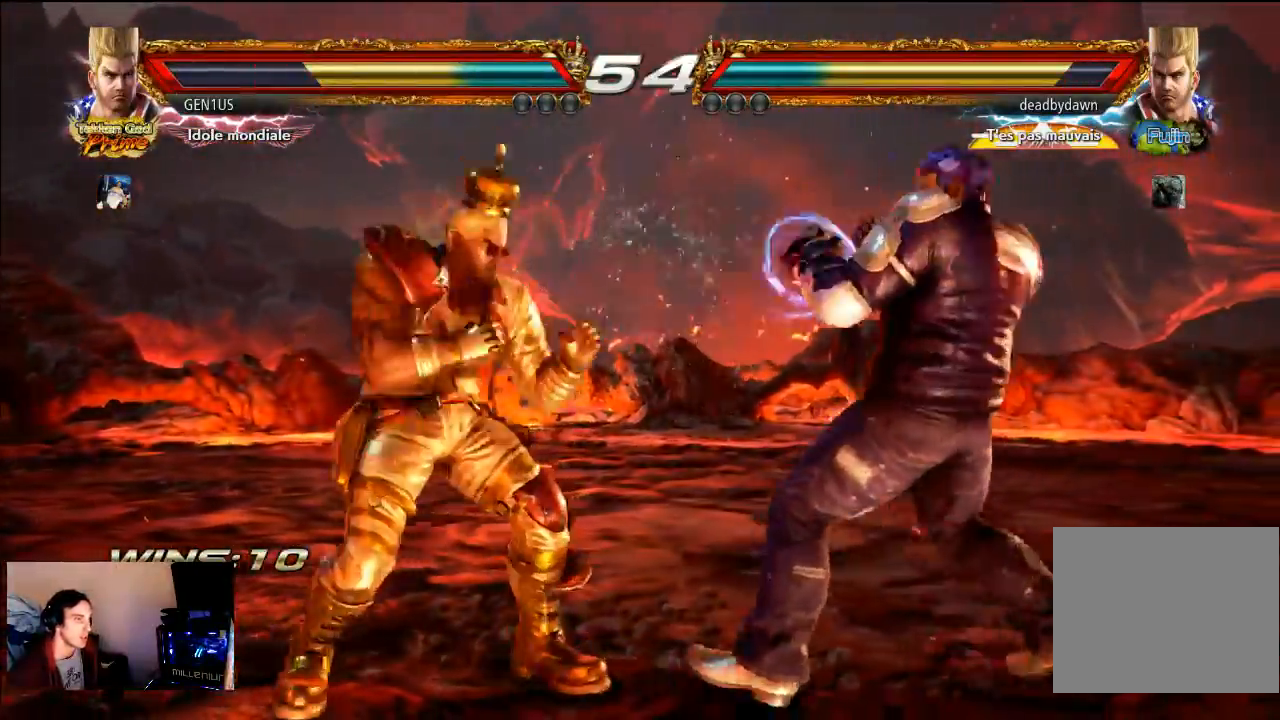
{"buttons": ["CROSS"], "left_stick": "center", "right_stick": "center", "events": [[17, "CROSS", "down"]]}
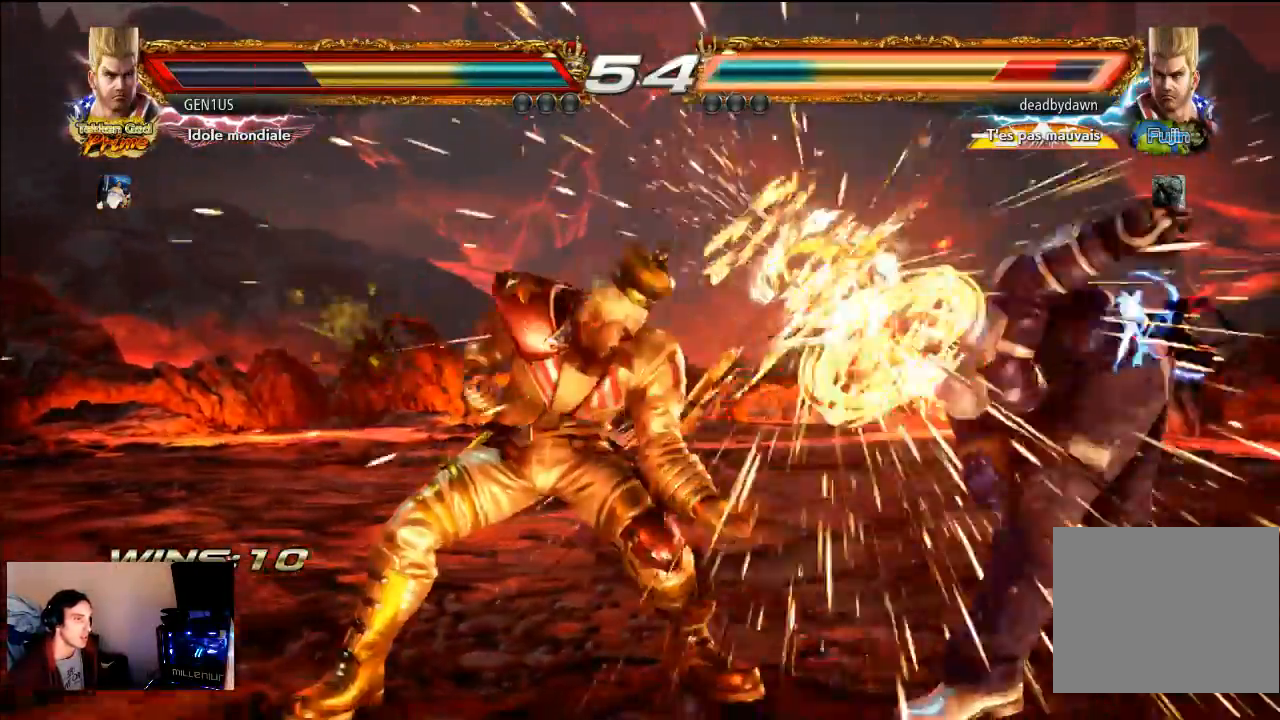
{"buttons": [], "left_stick": "center", "right_stick": "center"}
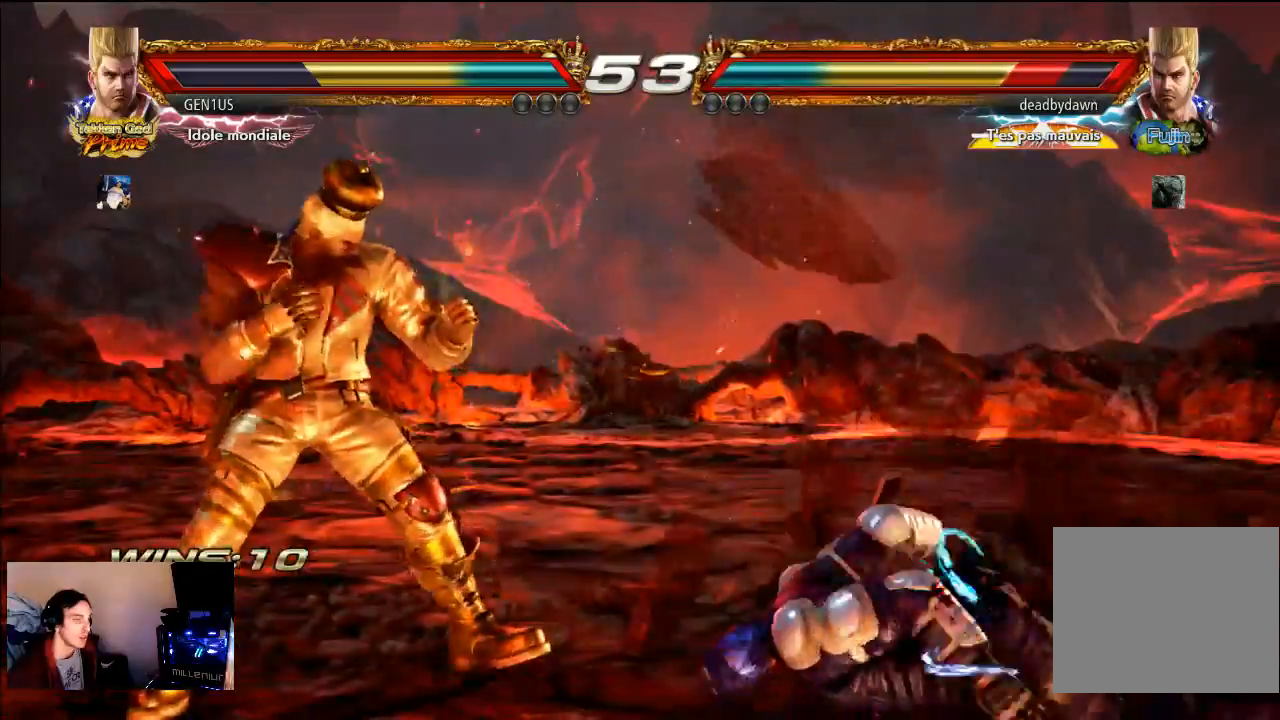
{"buttons": [], "left_stick": "center", "right_stick": "center", "events": []}
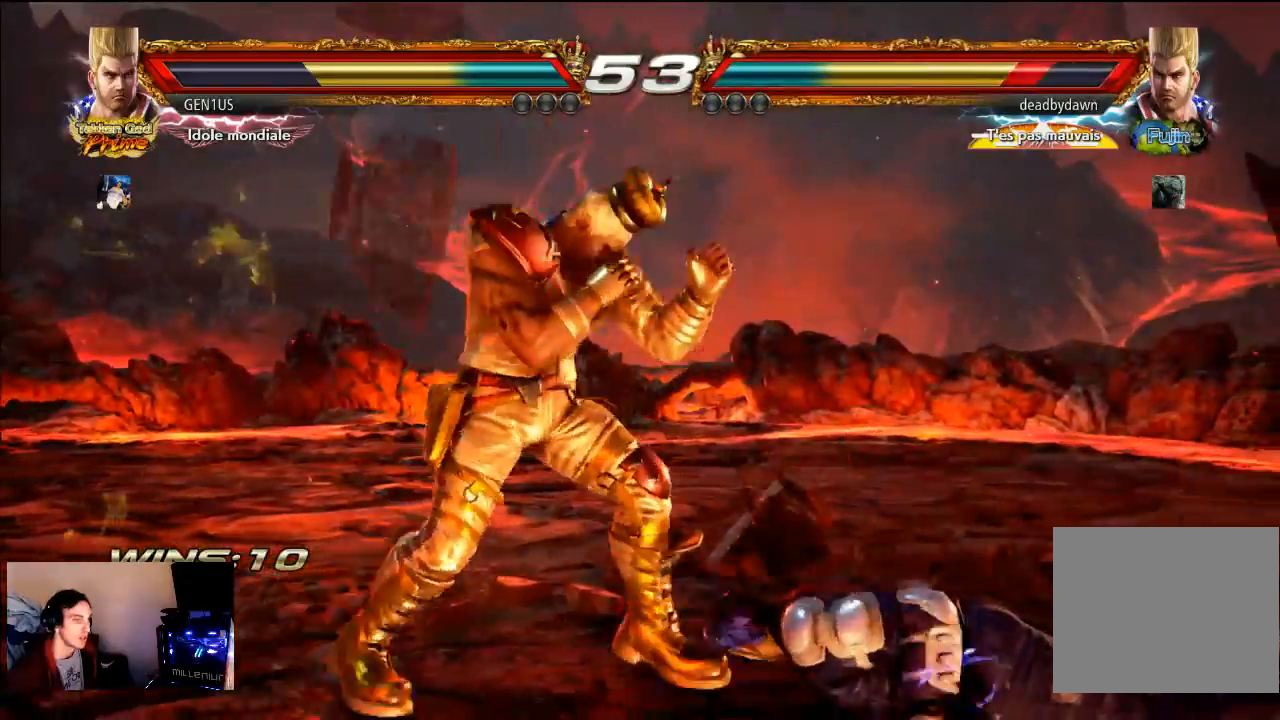
{"buttons": [], "left_stick": "center", "right_stick": "center", "events": []}
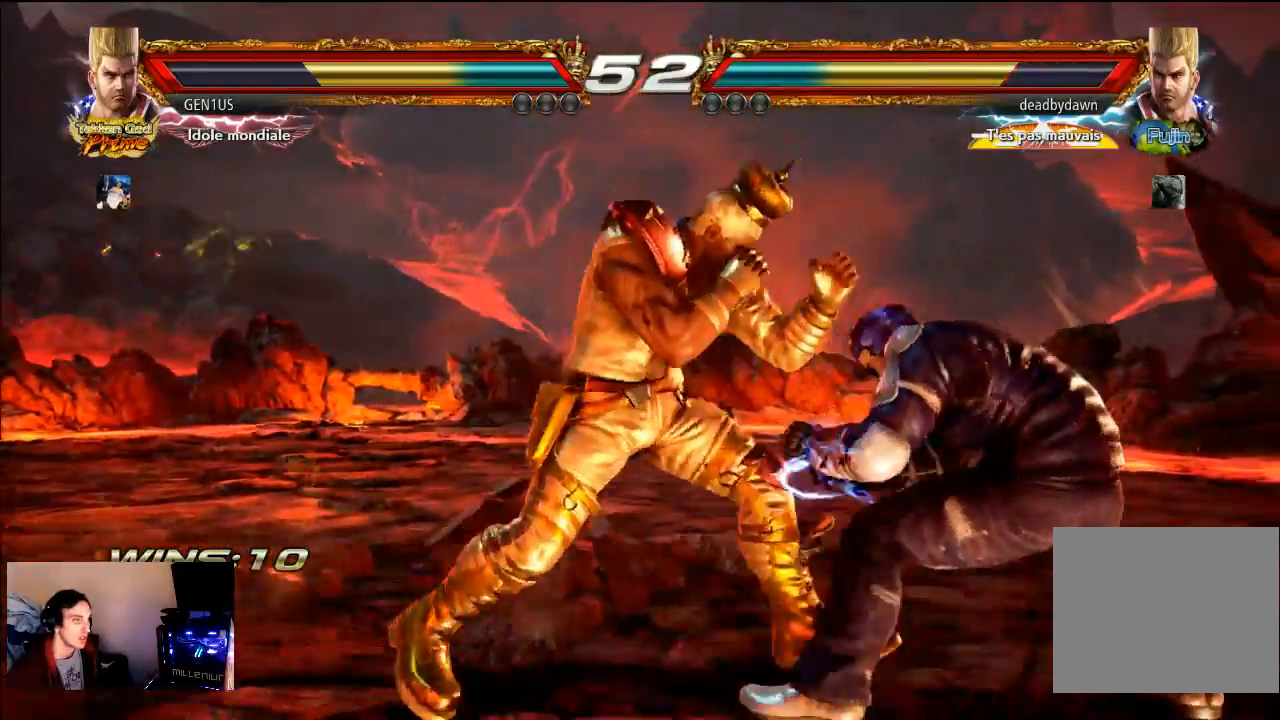
{"buttons": [], "left_stick": "center", "right_stick": "center", "events": [[250, "CROSS", "down"], [350, "CROSS", "up"]]}
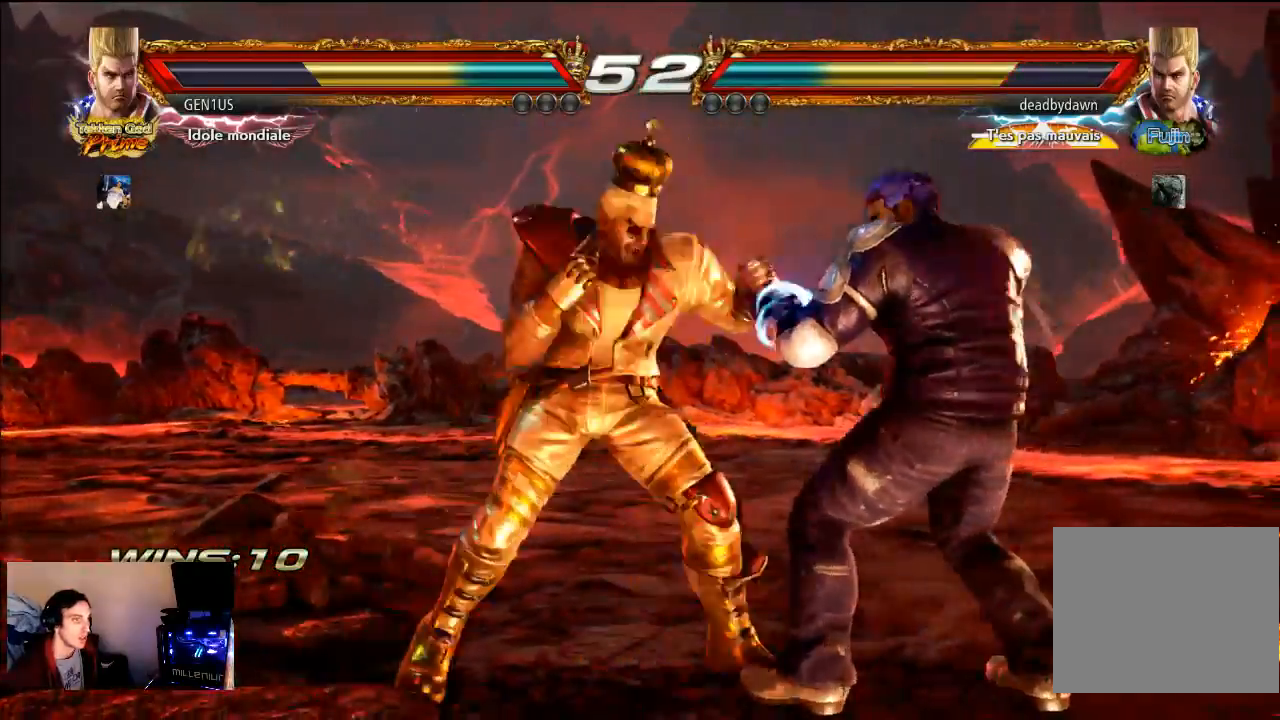
{"buttons": [], "left_stick": "center", "right_stick": "center", "events": [[150, "CROSS", "down"], [217, "CROSS", "up"], [283, "SQUARE", "down"], [350, "SQUARE", "up"], [417, "SQUARE", "down"], [483, "SQUARE", "up"]]}
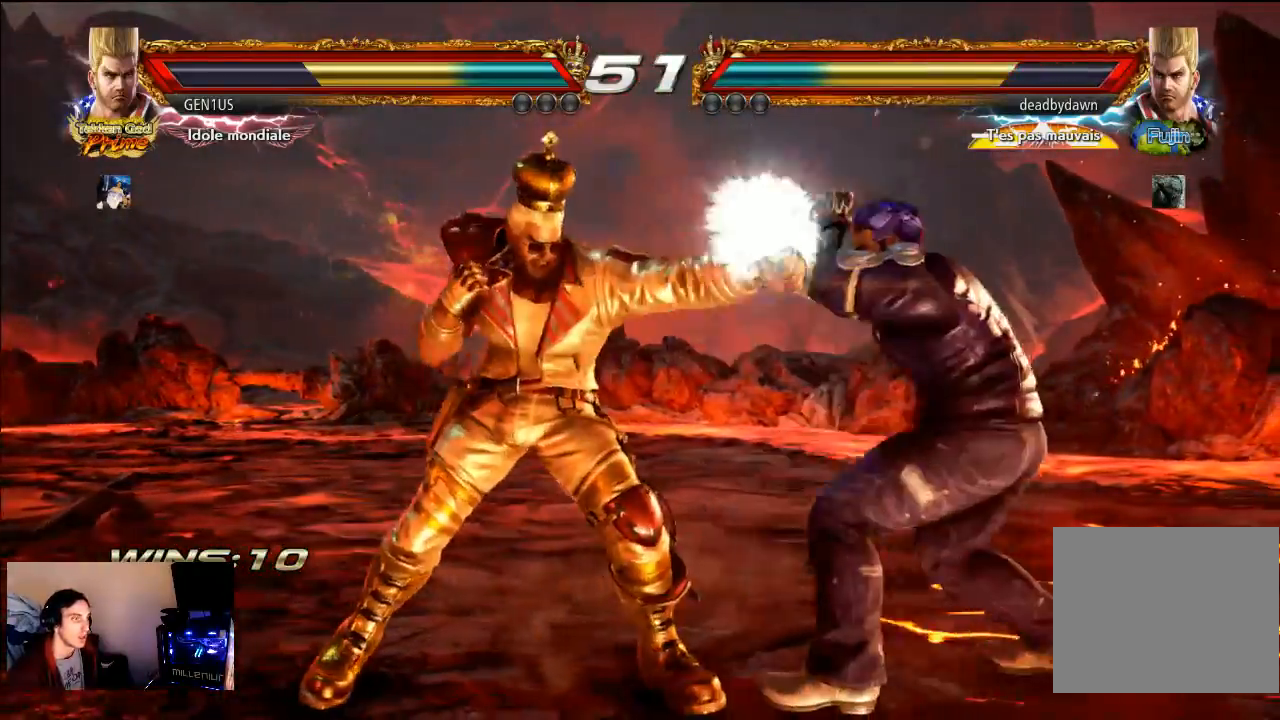
{"buttons": ["SQUARE"], "left_stick": "center", "right_stick": "center", "events": [[50, "SQUARE", "down"], [150, "SQUARE", "up"], [183, "SQUARE", "down"]]}